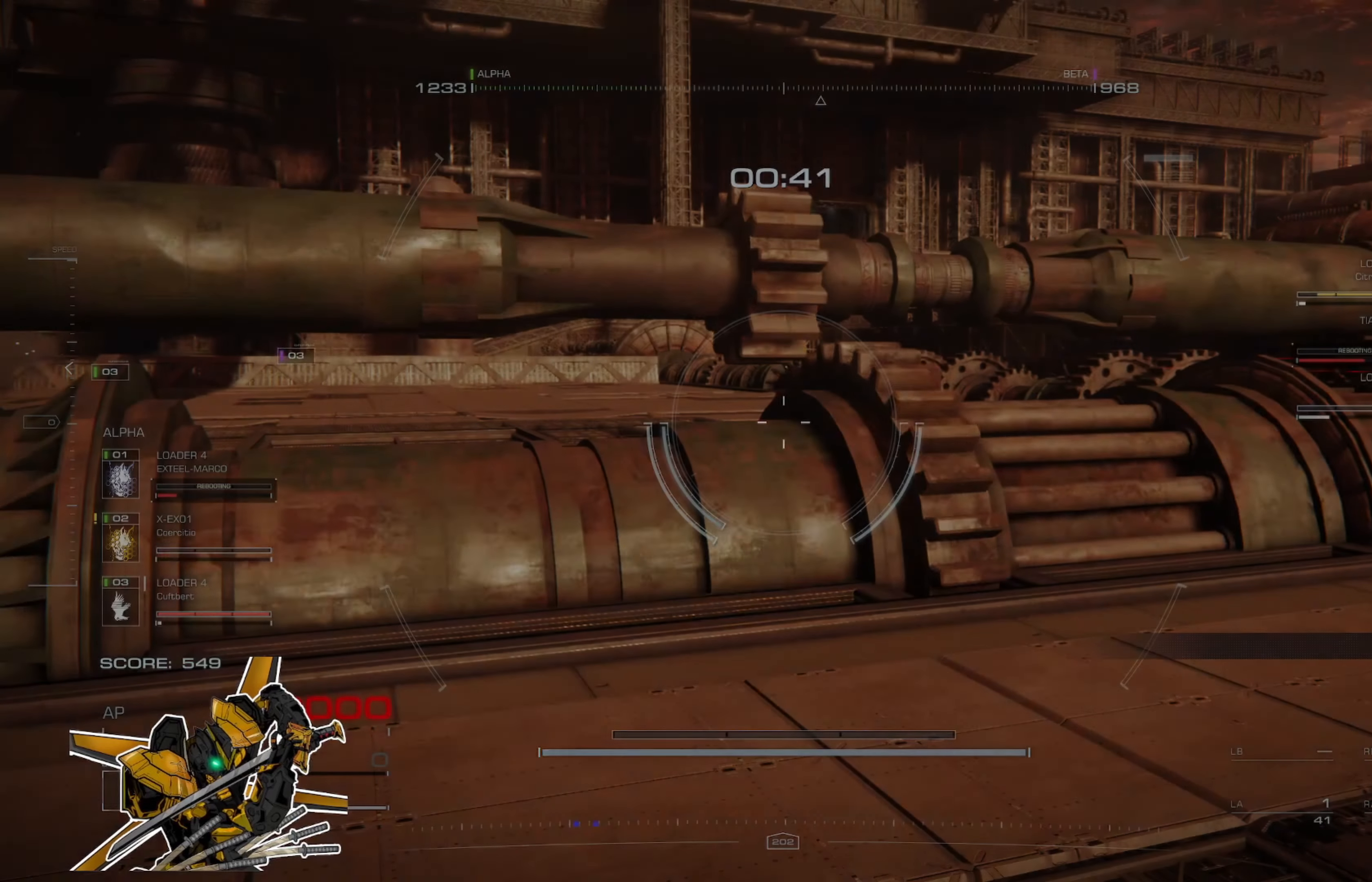
Gameplay with a controller (Xbox layout); each line is a JSON object with the inputs held at the frame after it. "events" lists button and stick changes between this image and that frame as [ms after this image, input, new state], when the widget could be followed in between. Not read: SHARE.
{"buttons": [], "left_stick": "up", "right_stick": "center", "events": [[484, "left_stick", "up"]]}
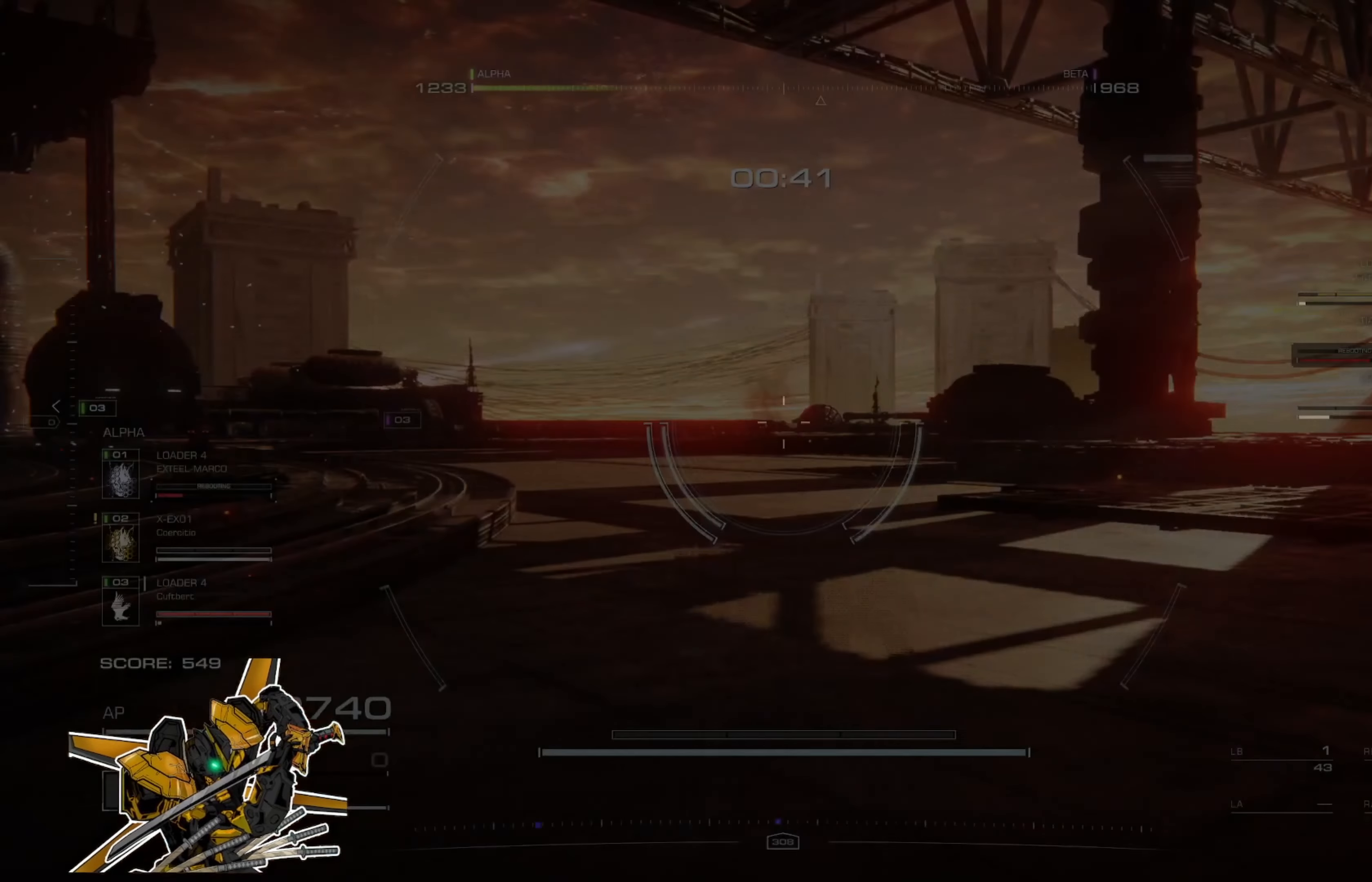
{"buttons": [], "left_stick": "up", "right_stick": "left", "events": [[317, "right_stick", "right"], [417, "right_stick", "center"], [484, "right_stick", "left"]]}
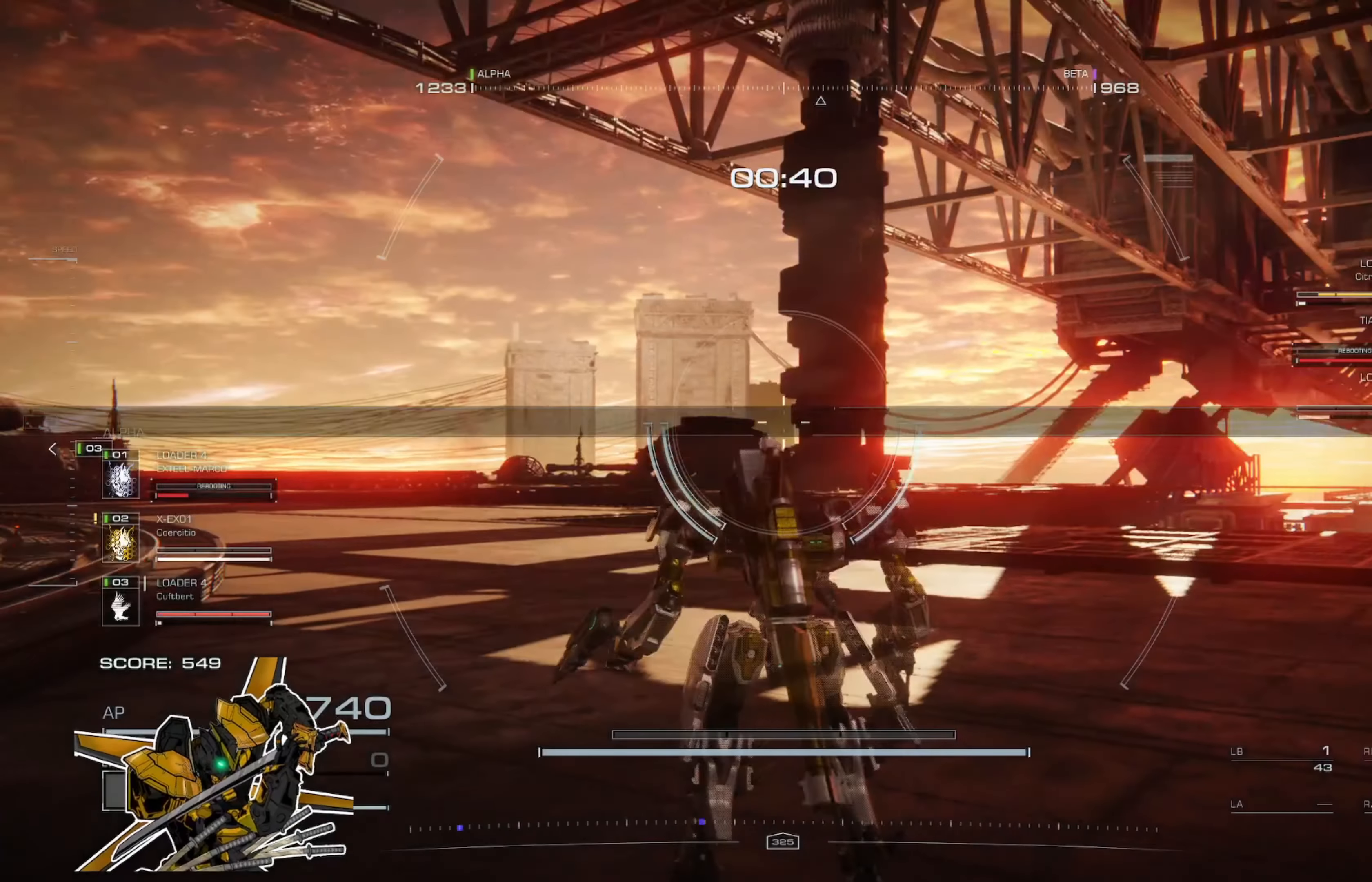
{"buttons": ["L3"], "left_stick": "up", "right_stick": "center", "events": [[117, "right_stick", "center"], [284, "right_stick", "left"], [351, "right_stick", "center"], [384, "L3", "down"]]}
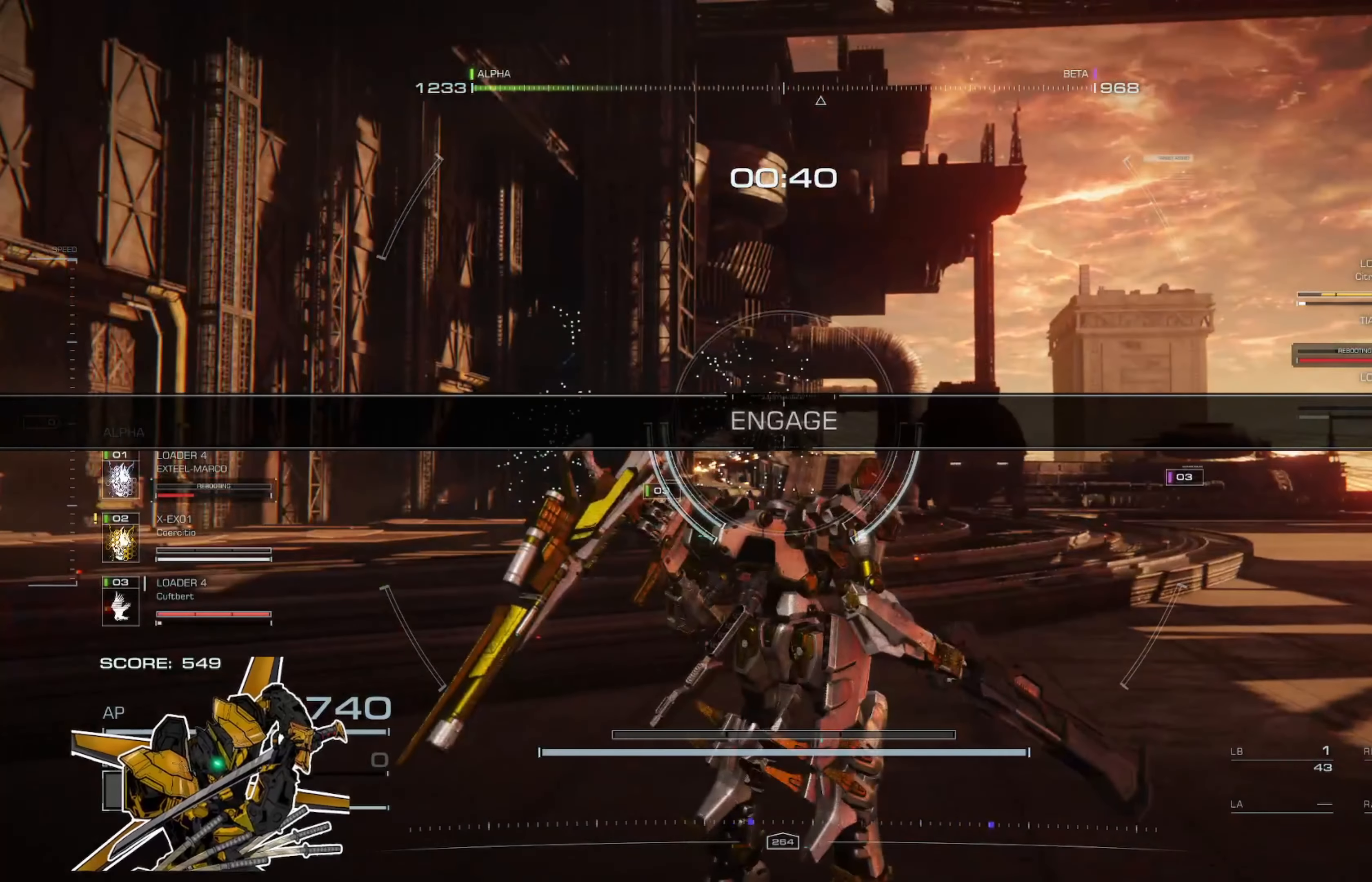
{"buttons": [], "left_stick": "up", "right_stick": "center", "events": [[83, "L3", "up"], [317, "right_stick", "right"], [450, "right_stick", "center"]]}
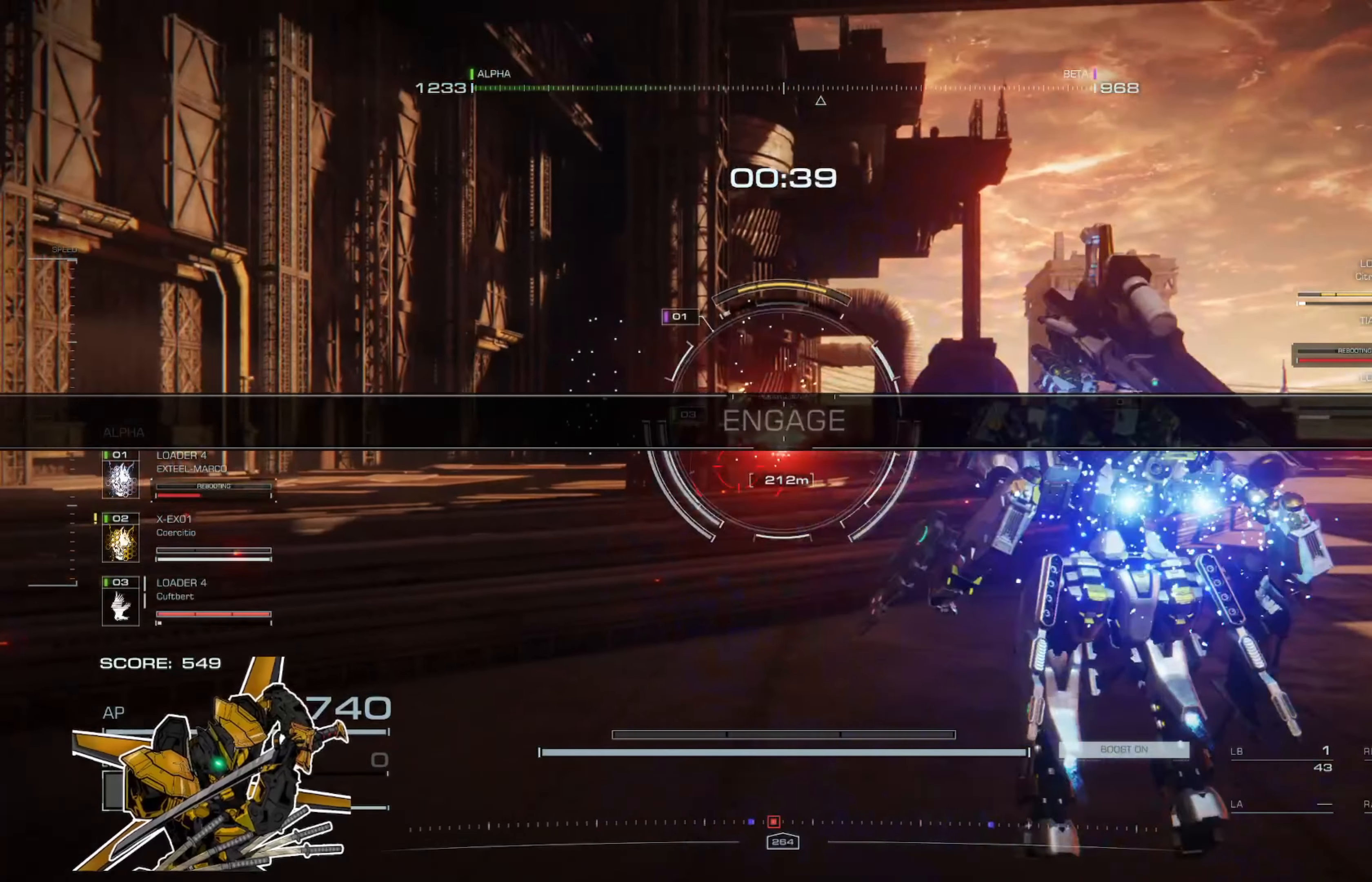
{"buttons": [], "left_stick": "center", "right_stick": "center", "events": [[84, "left_stick", "center"]]}
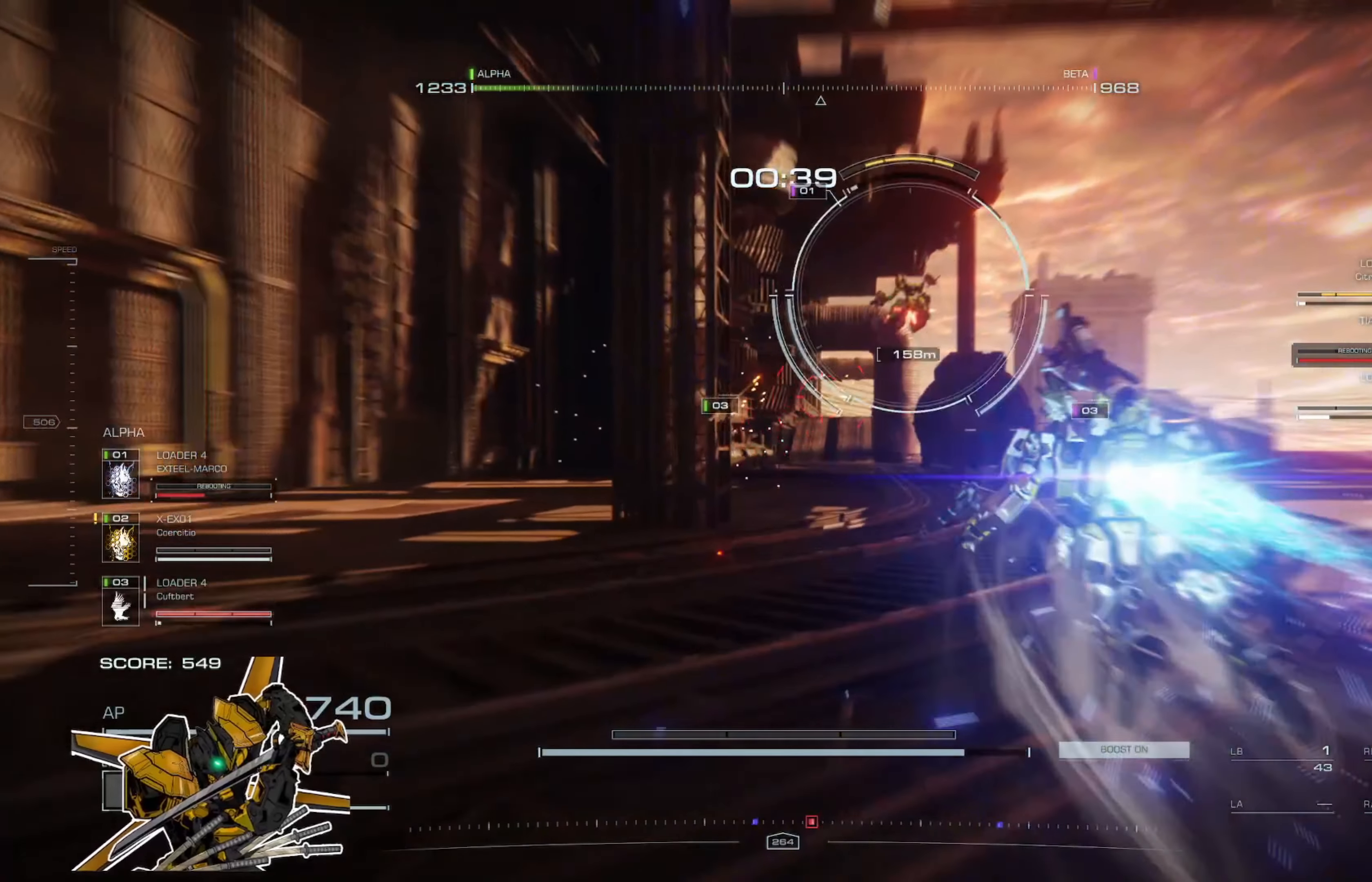
{"buttons": [], "left_stick": "center", "right_stick": "center", "events": []}
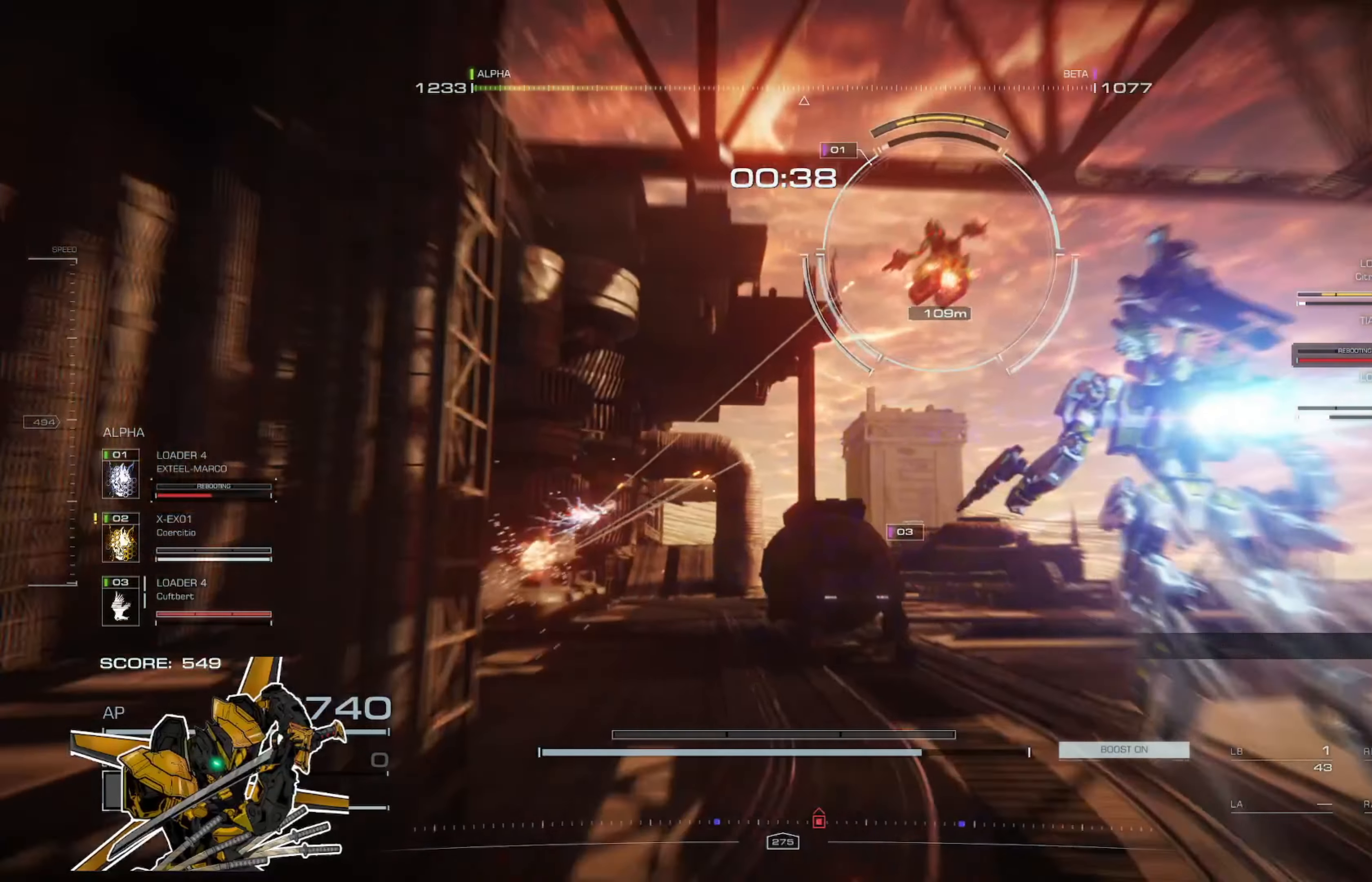
{"buttons": [], "left_stick": "up", "right_stick": "center", "events": [[84, "left_stick", "up"], [250, "L3", "down"], [417, "L3", "up"]]}
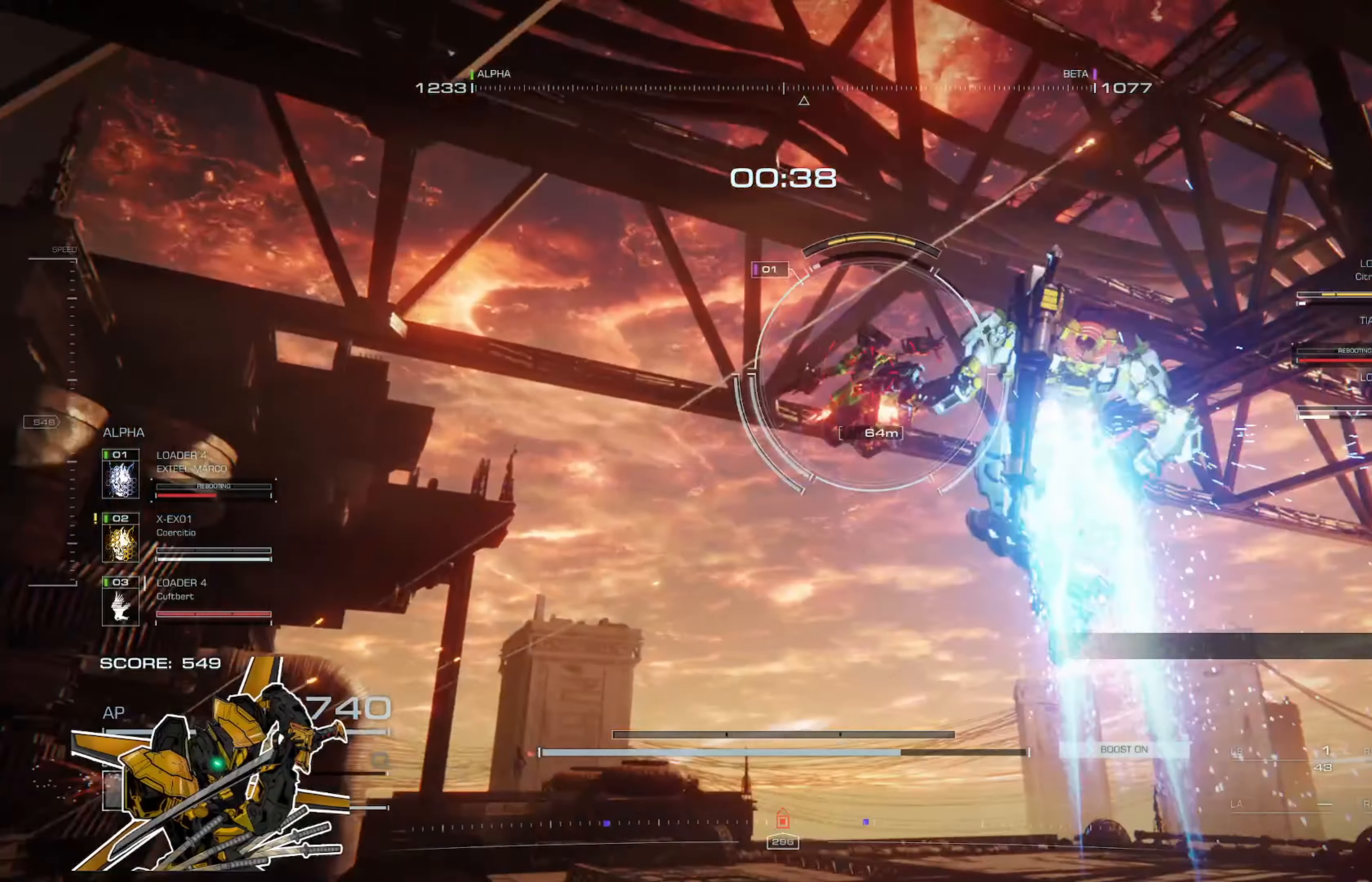
{"buttons": ["X"], "left_stick": "up", "right_stick": "center", "events": [[383, "X", "down"]]}
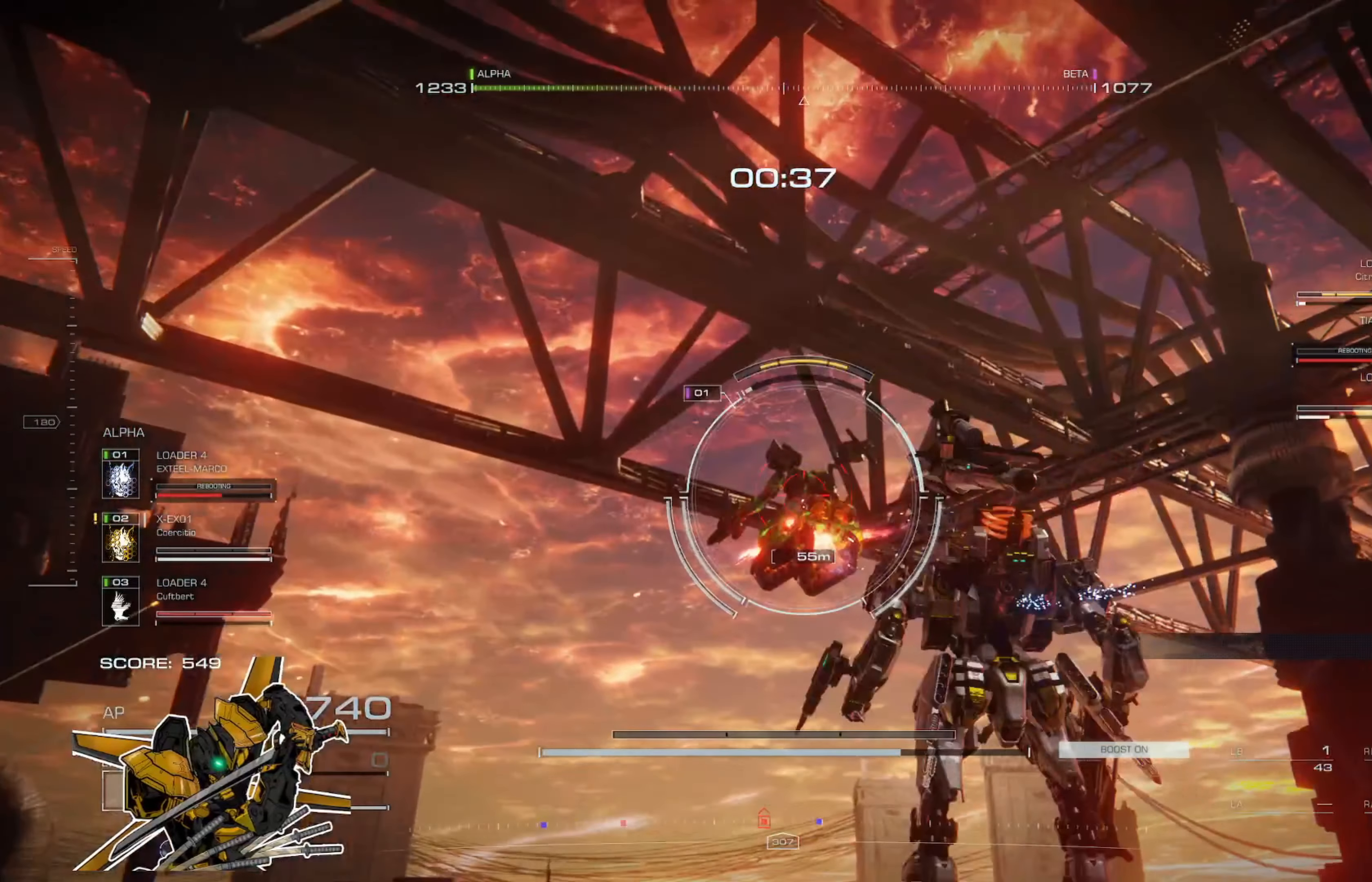
{"buttons": ["R2"], "left_stick": "up-left", "right_stick": "center", "events": [[17, "X", "up"], [50, "left_stick", "up-left"], [84, "R2", "down"], [217, "R2", "up"], [284, "R2", "down"], [351, "R2", "up"], [417, "R2", "down"]]}
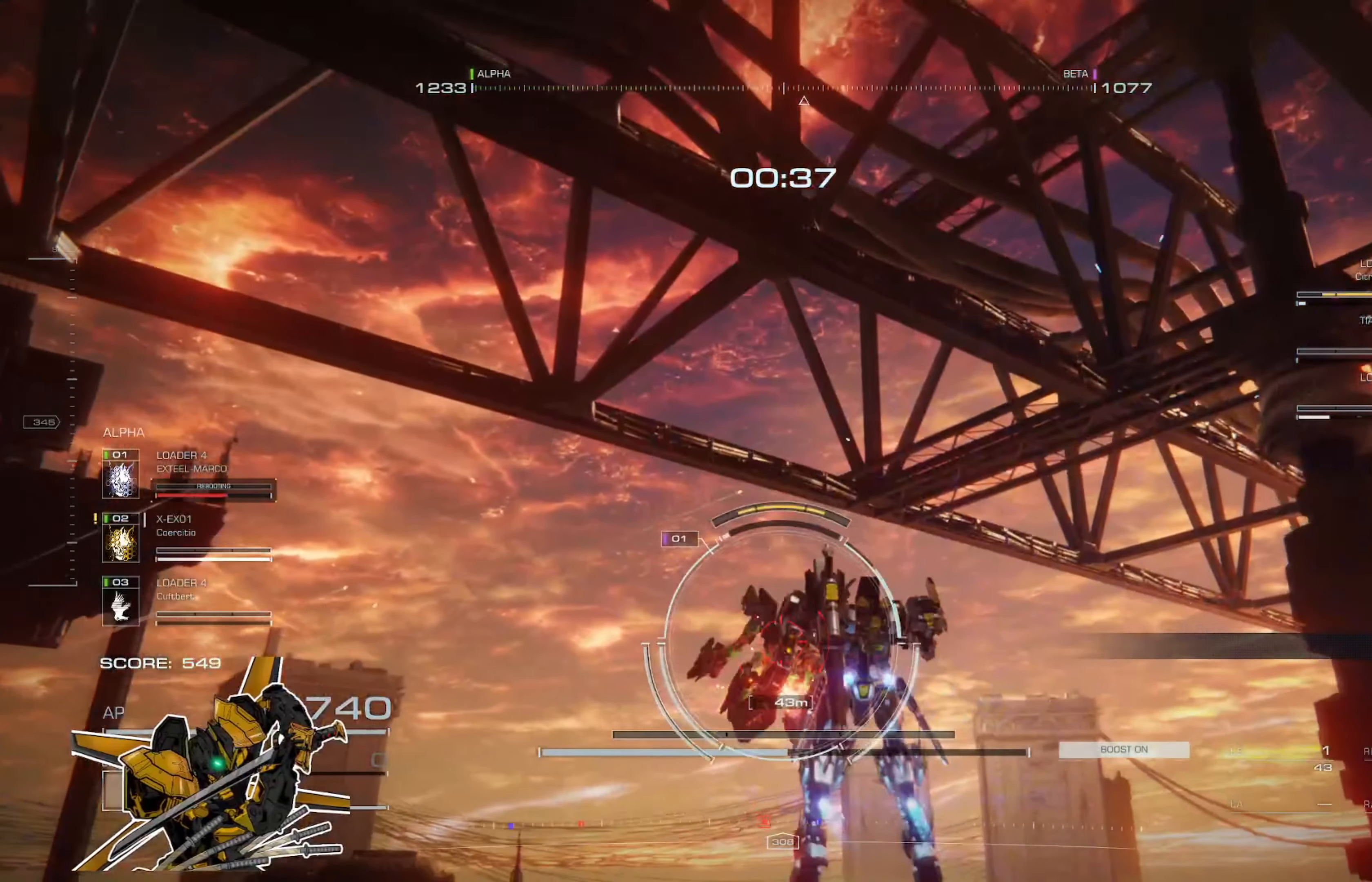
{"buttons": ["L2"], "left_stick": "up", "right_stick": "center", "events": [[16, "R2", "up"], [50, "R2", "down"], [150, "R2", "up"], [217, "left_stick", "up"], [350, "L2", "down"], [417, "L2", "up"], [484, "L2", "down"]]}
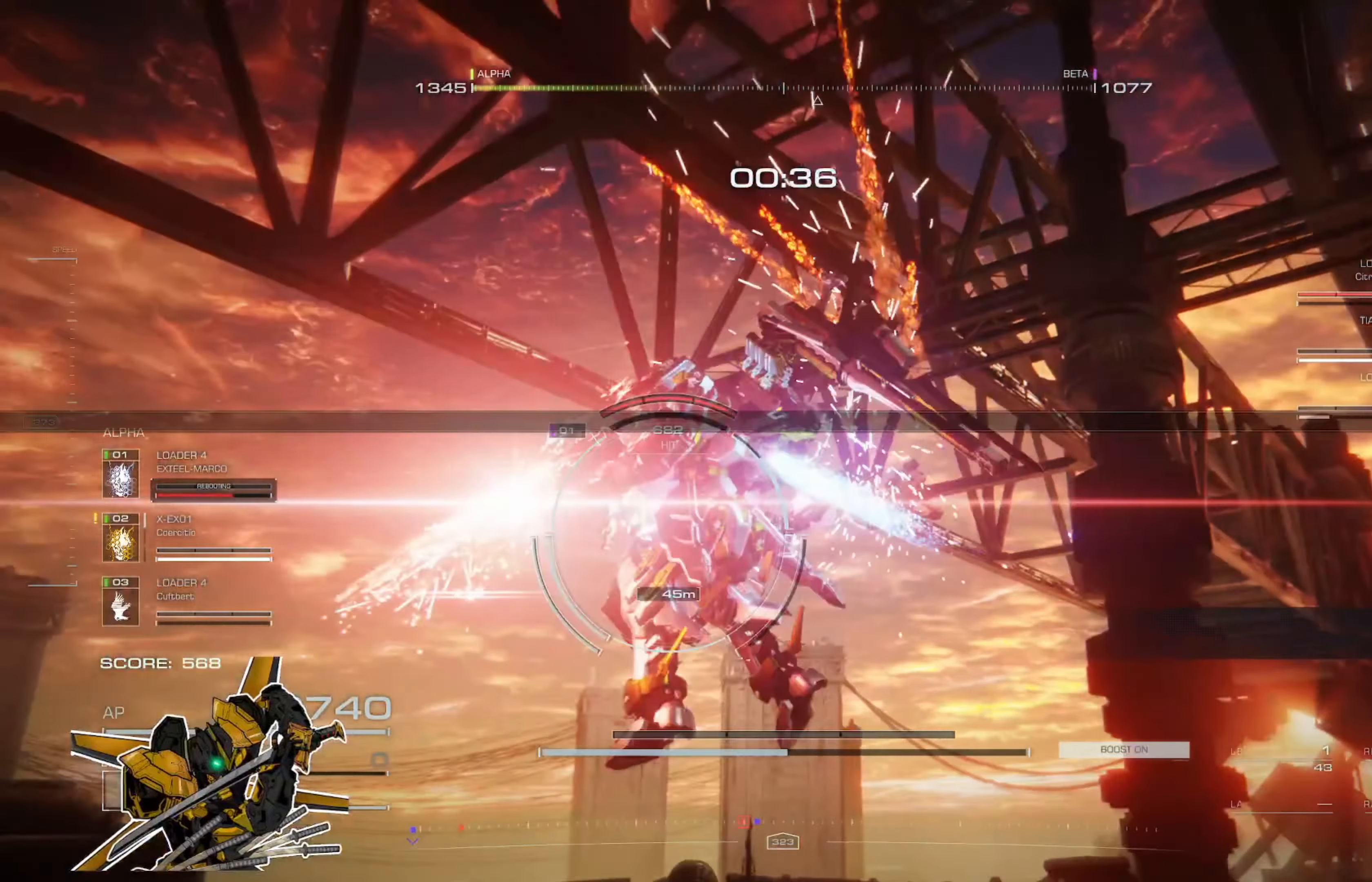
{"buttons": [], "left_stick": "up-left", "right_stick": "down-left", "events": [[51, "L2", "up"], [317, "X", "down"], [351, "left_stick", "up-left"], [351, "right_stick", "down-left"], [418, "X", "up"]]}
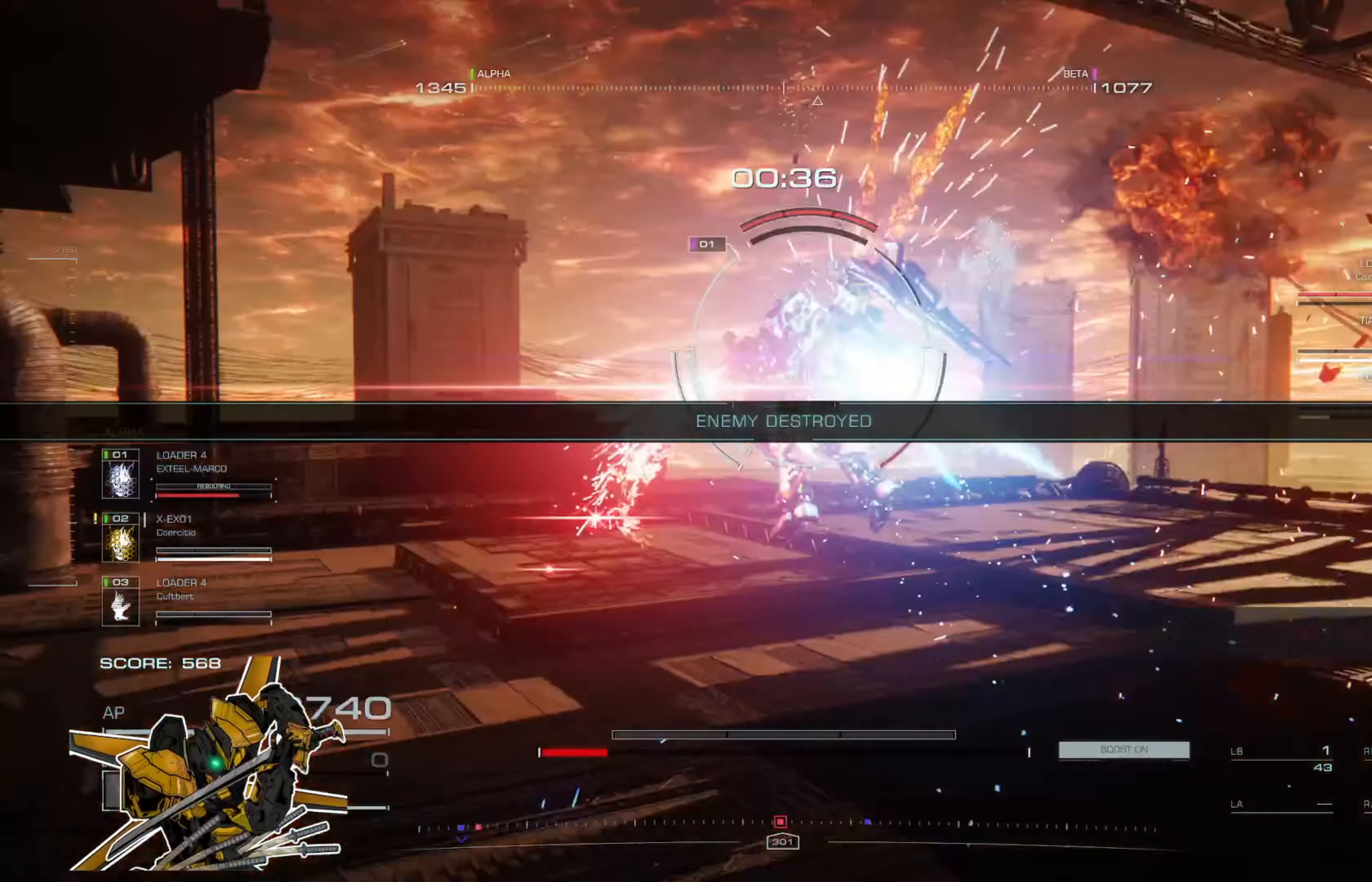
{"buttons": [], "left_stick": "up", "right_stick": "up-left", "events": [[83, "right_stick", "center"], [384, "left_stick", "up"], [384, "right_stick", "up-left"]]}
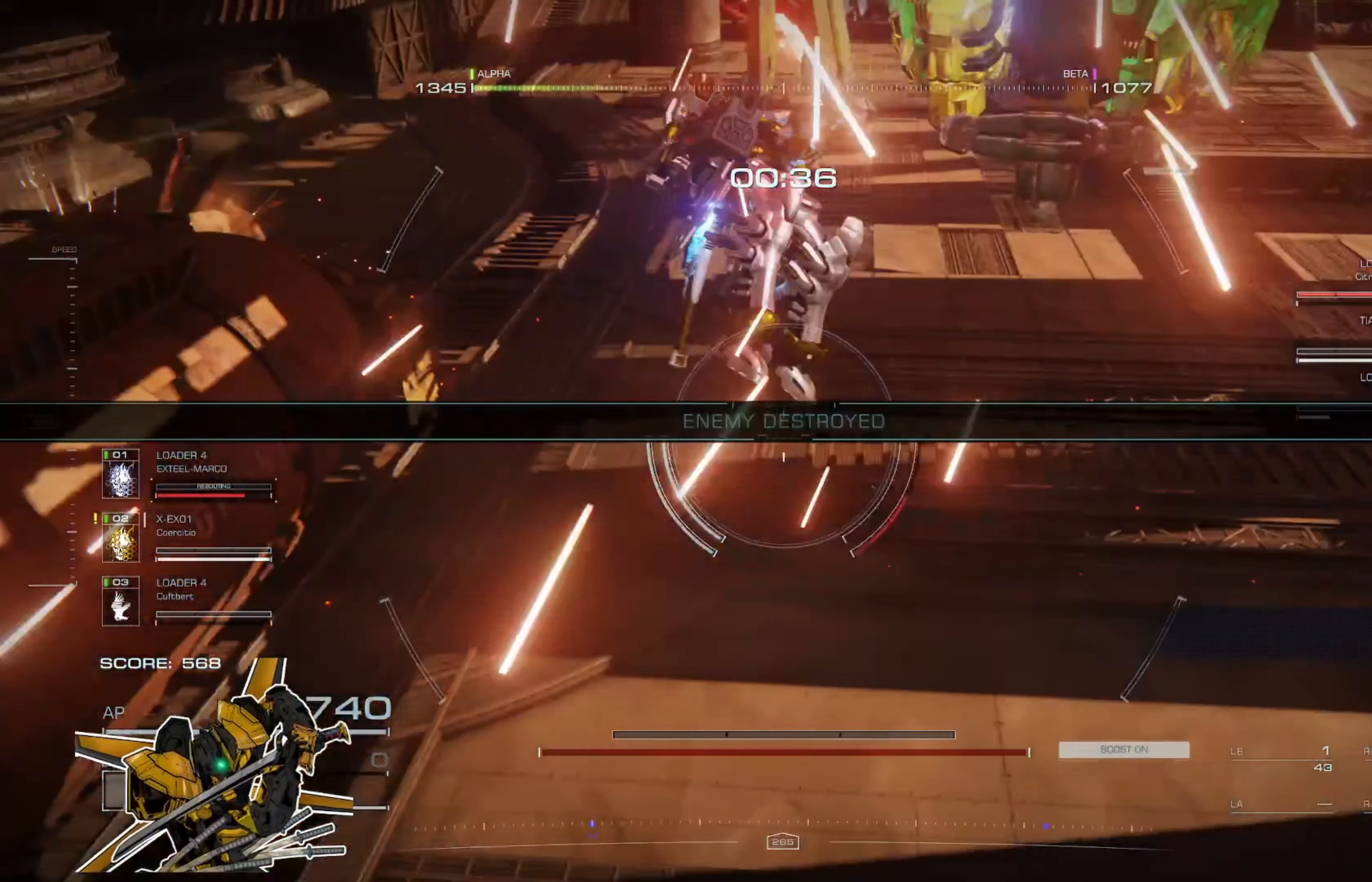
{"buttons": [], "left_stick": "up", "right_stick": "center", "events": [[100, "right_stick", "center"], [267, "right_stick", "left"], [467, "right_stick", "center"]]}
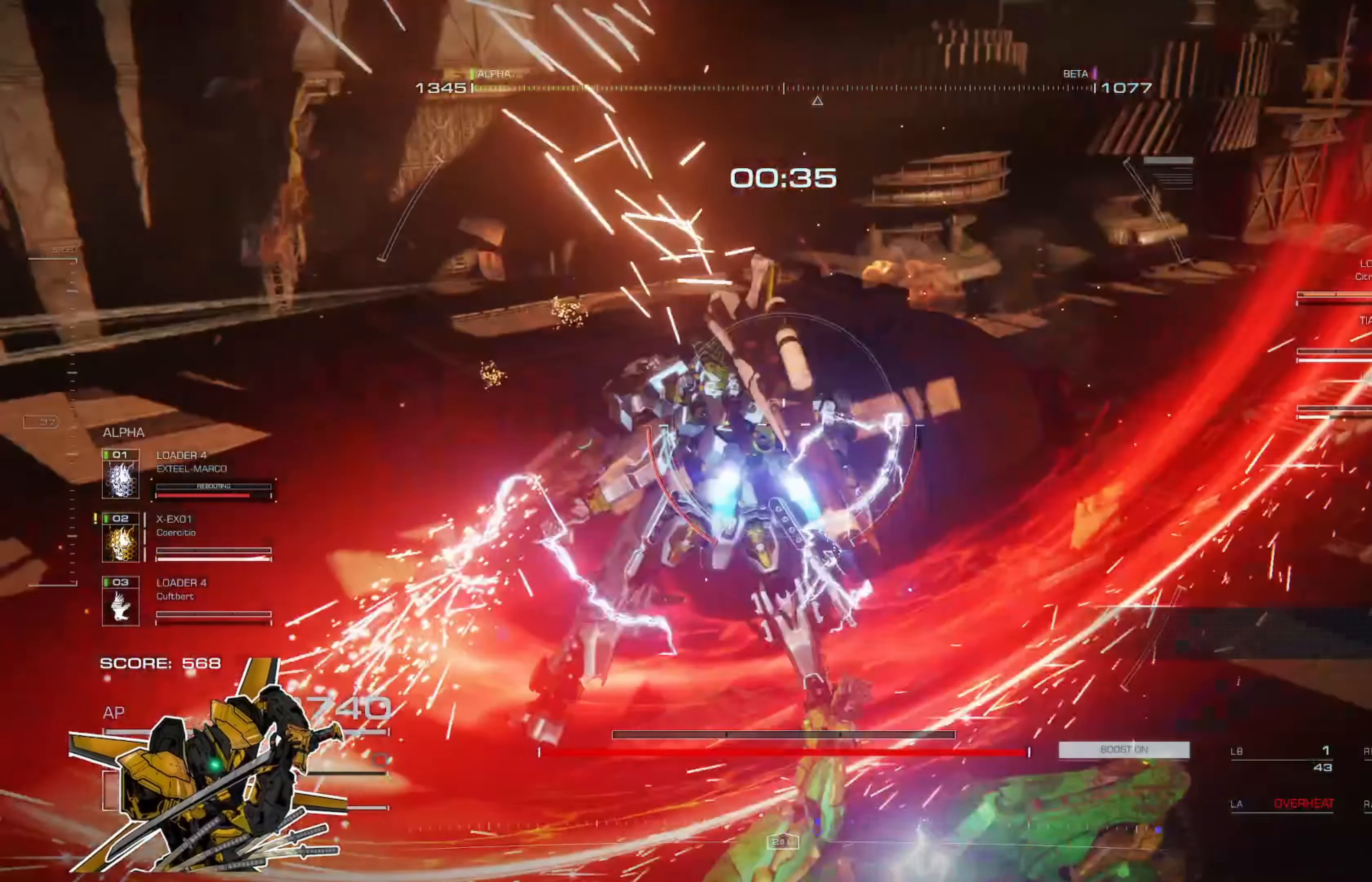
{"buttons": [], "left_stick": "up", "right_stick": "left", "events": [[167, "L1", "down"], [200, "right_stick", "left"], [234, "L1", "up"]]}
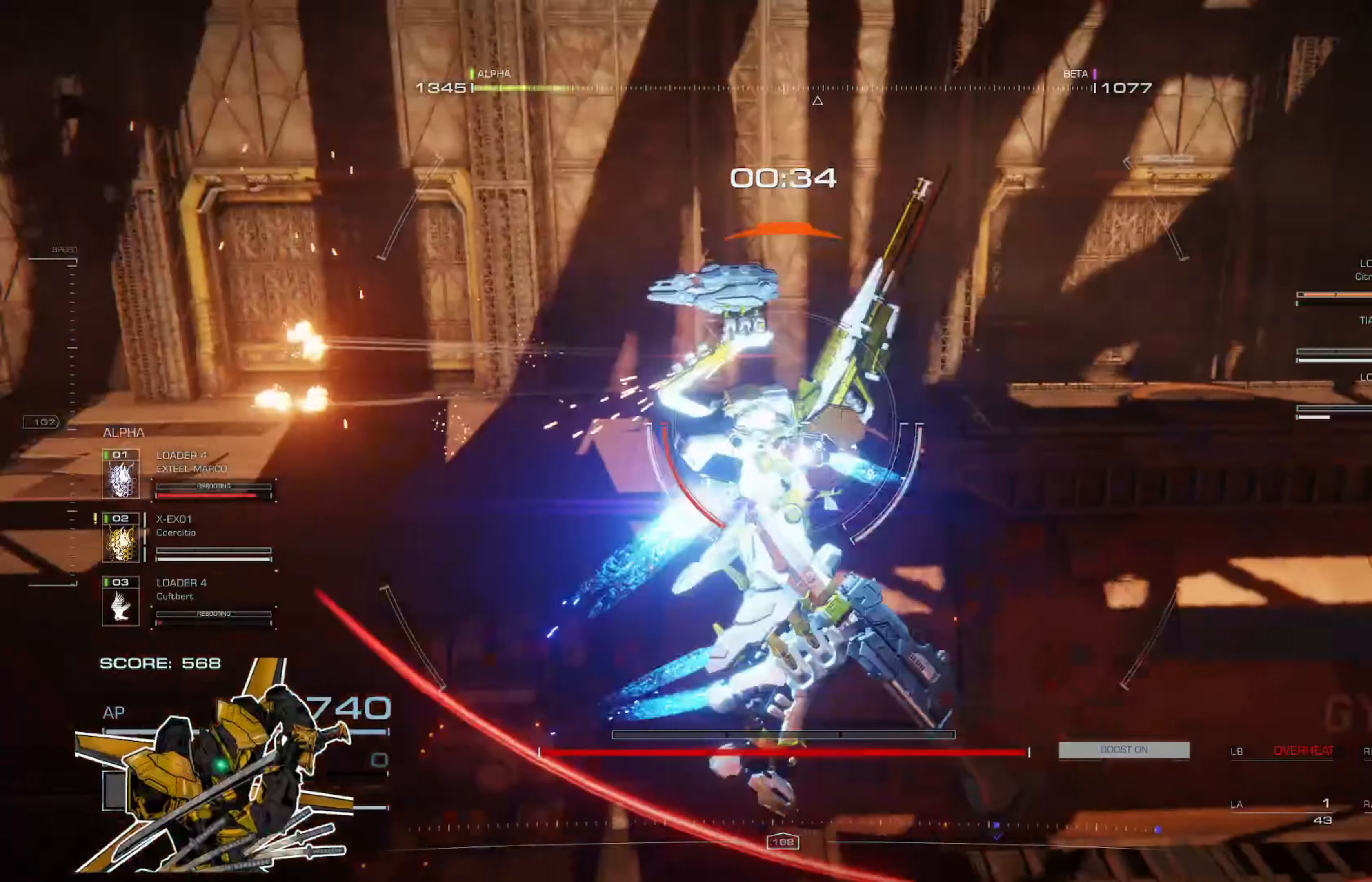
{"buttons": [], "left_stick": "left", "right_stick": "right", "events": [[133, "right_stick", "center"], [267, "right_stick", "left"], [333, "right_stick", "right"], [467, "left_stick", "left"]]}
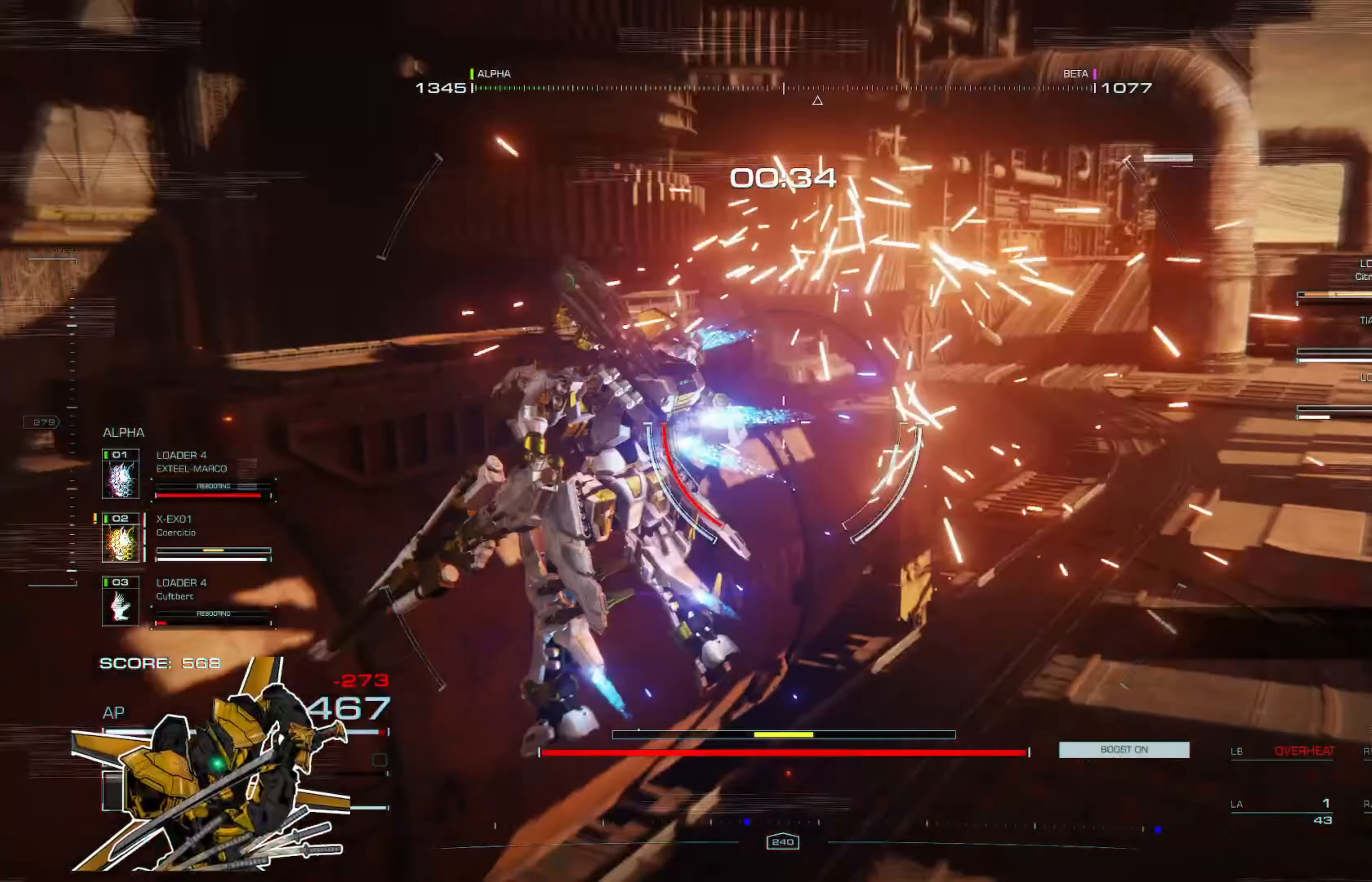
{"buttons": [], "left_stick": "down-left", "right_stick": "up-right", "events": [[34, "left_stick", "down-left"], [34, "right_stick", "center"], [301, "right_stick", "right"], [434, "right_stick", "up-right"]]}
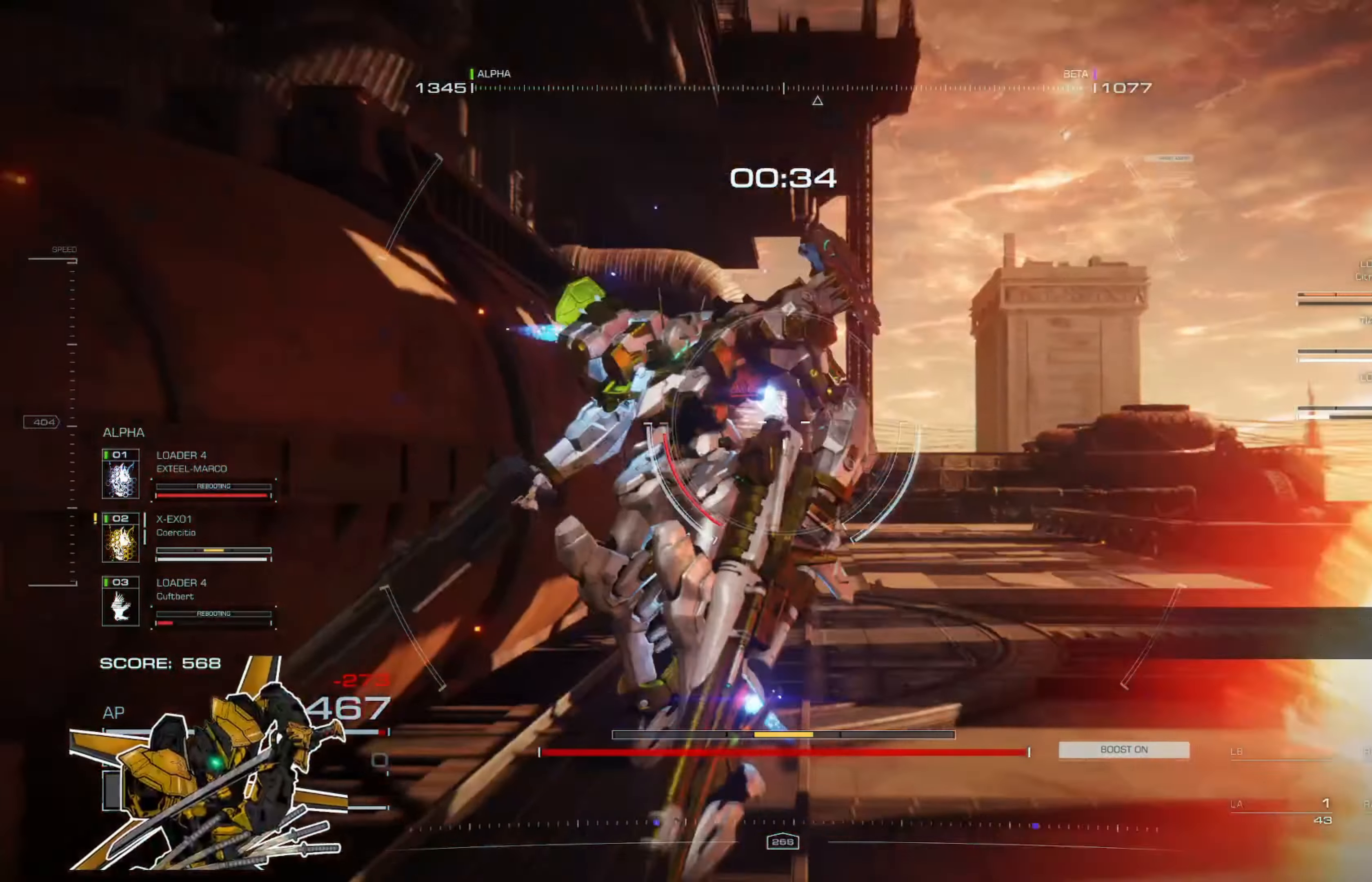
{"buttons": [], "left_stick": "down-left", "right_stick": "up-right", "events": [[200, "right_stick", "center"], [267, "right_stick", "up-right"]]}
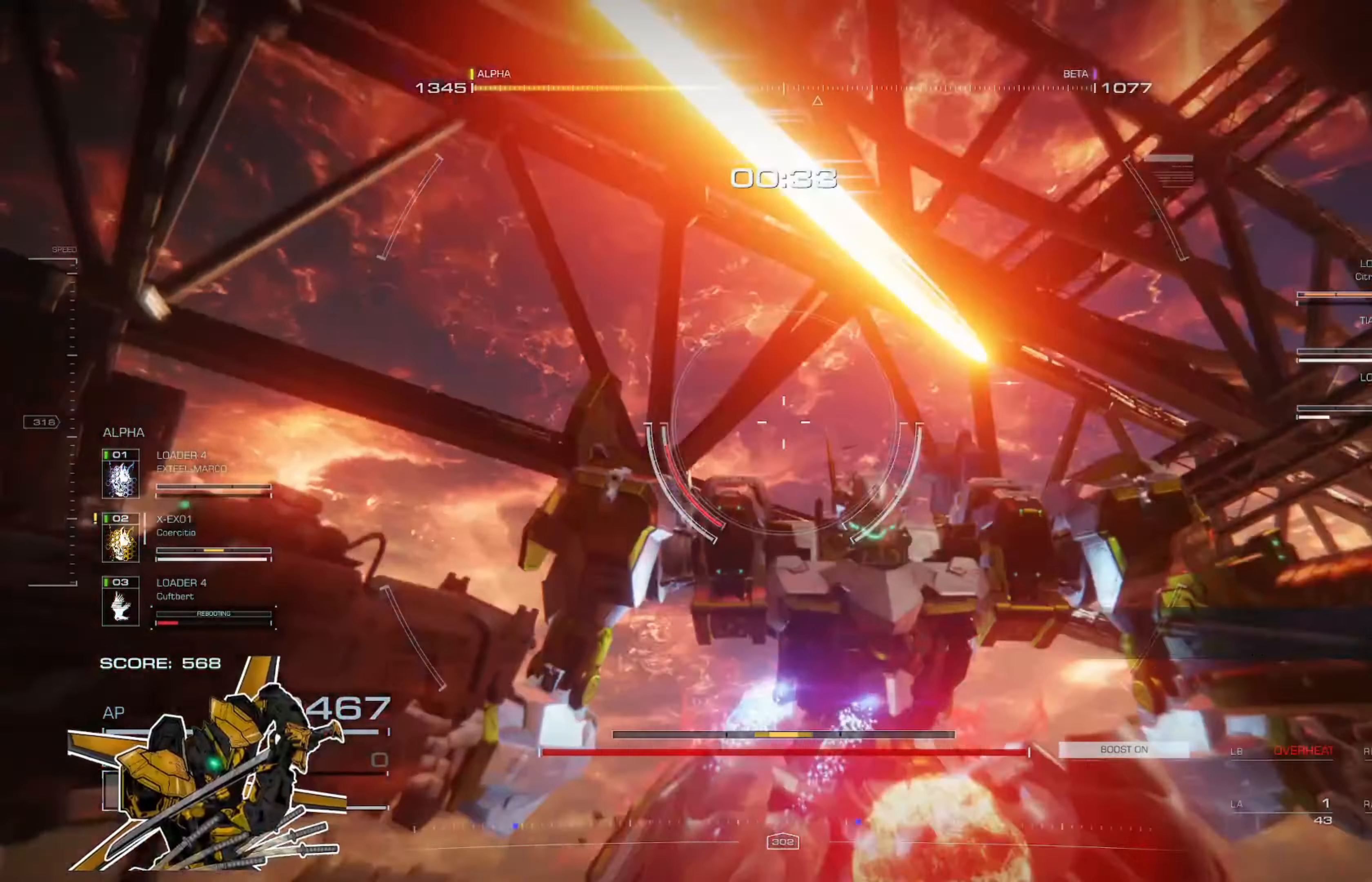
{"buttons": ["A"], "left_stick": "down-left", "right_stick": "center", "events": [[34, "A", "down"], [100, "right_stick", "right"], [134, "A", "up"], [234, "right_stick", "center"], [334, "right_stick", "left"], [401, "A", "down"], [467, "right_stick", "center"]]}
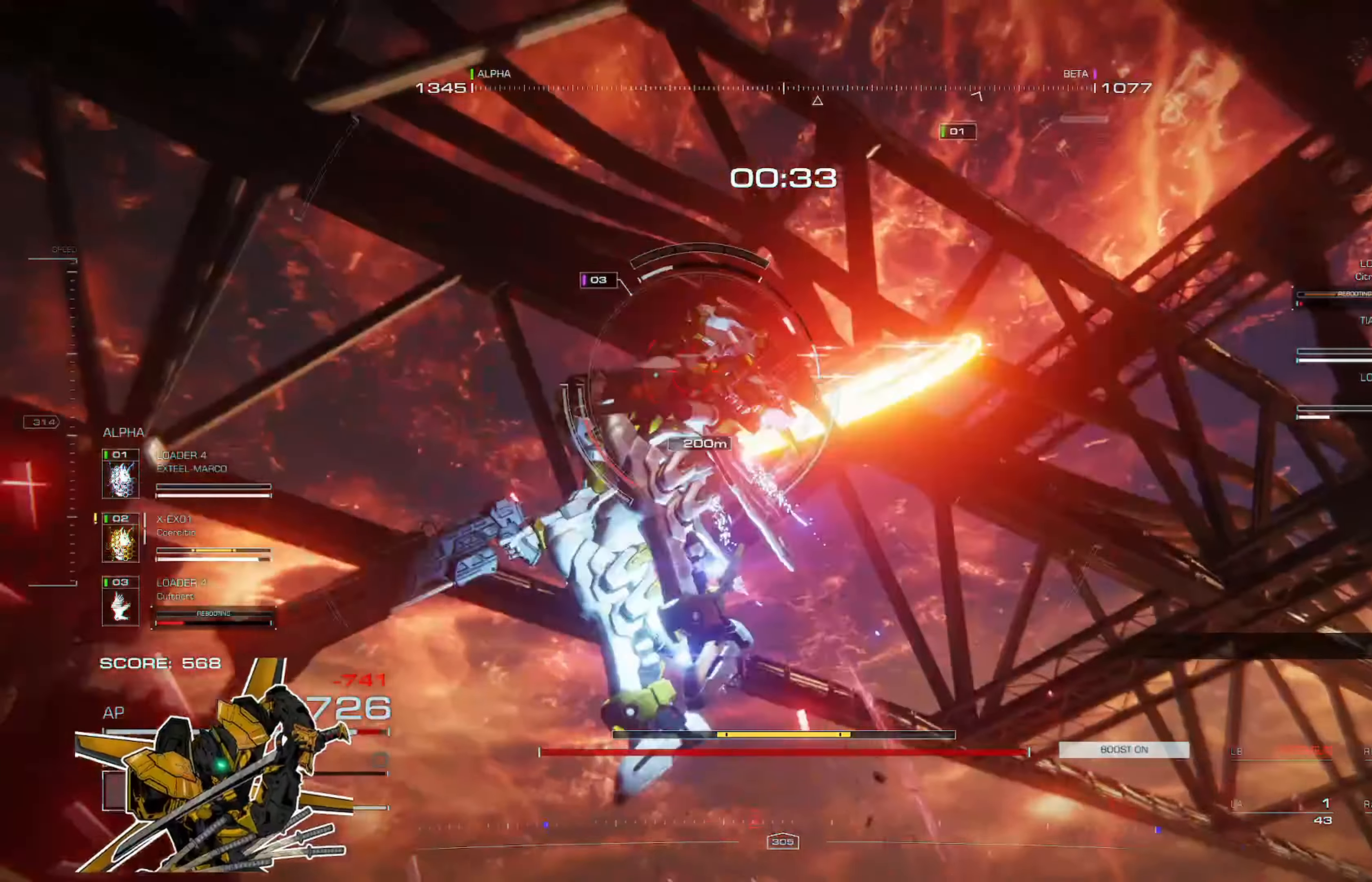
{"buttons": [], "left_stick": "left", "right_stick": "center", "events": [[67, "left_stick", "left"], [100, "A", "up"]]}
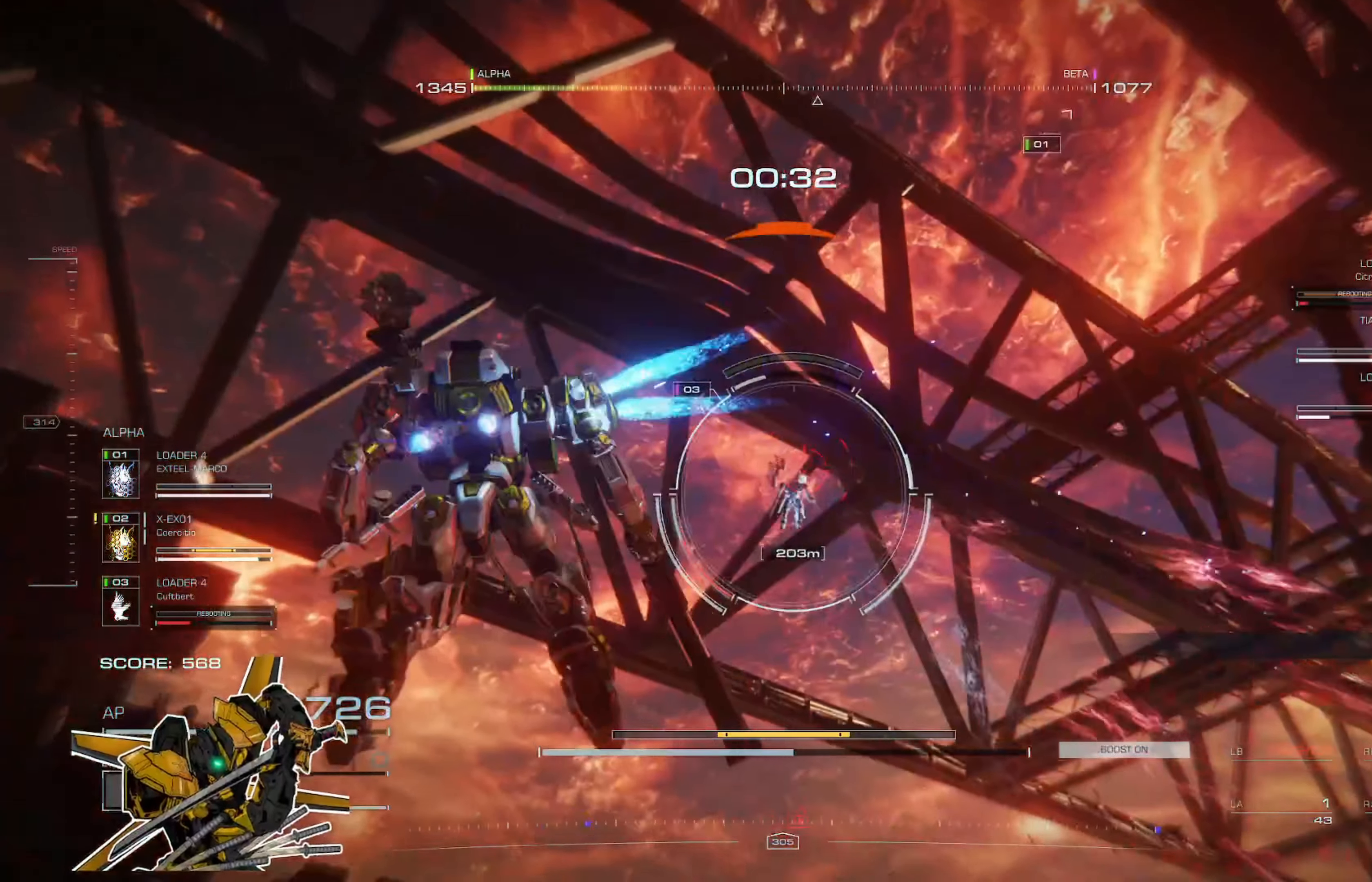
{"buttons": [], "left_stick": "left", "right_stick": "center", "events": [[333, "L1", "down"], [433, "L1", "up"]]}
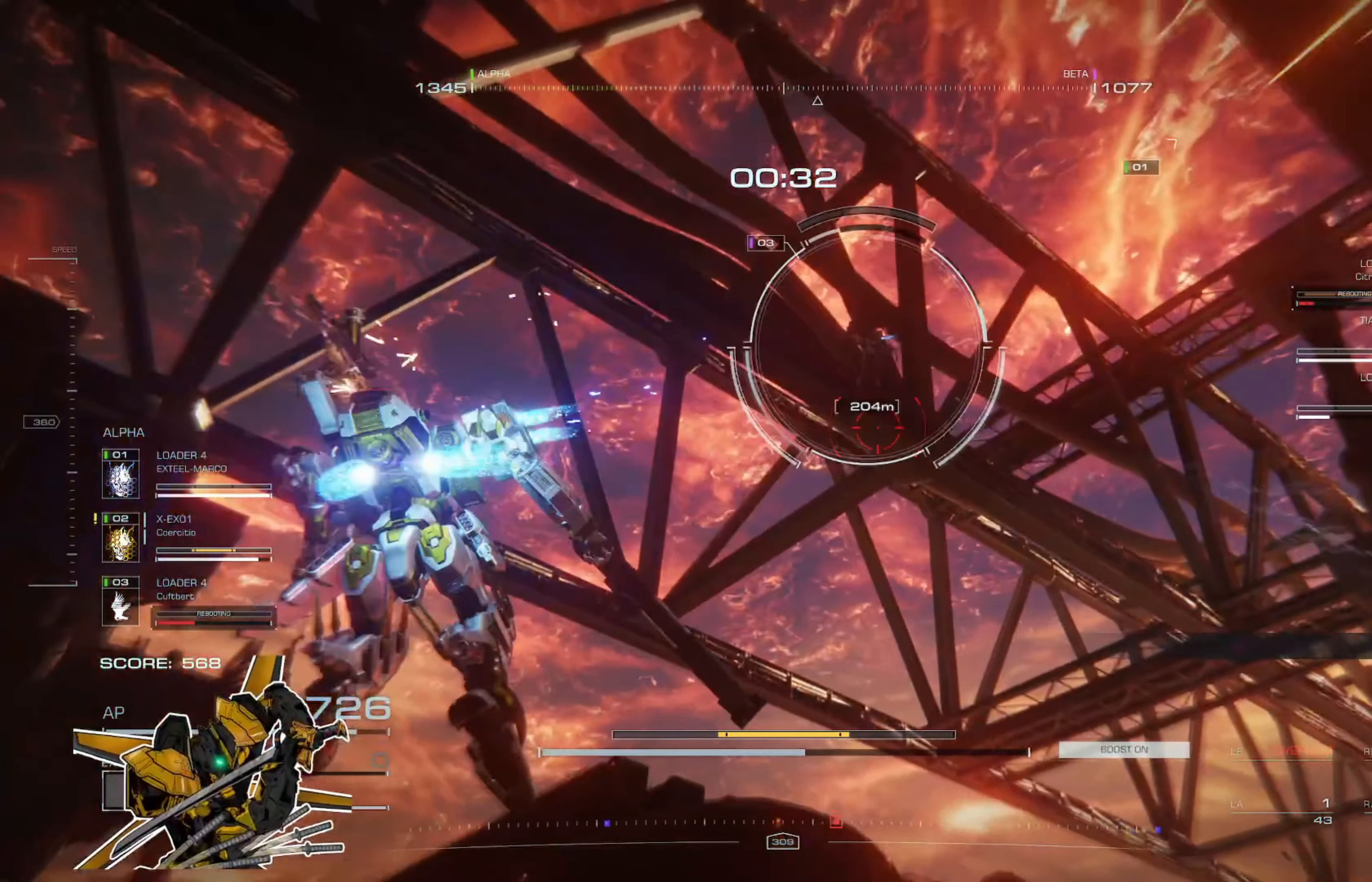
{"buttons": ["A"], "left_stick": "up-left", "right_stick": "center", "events": [[367, "left_stick", "up-left"], [400, "A", "down"]]}
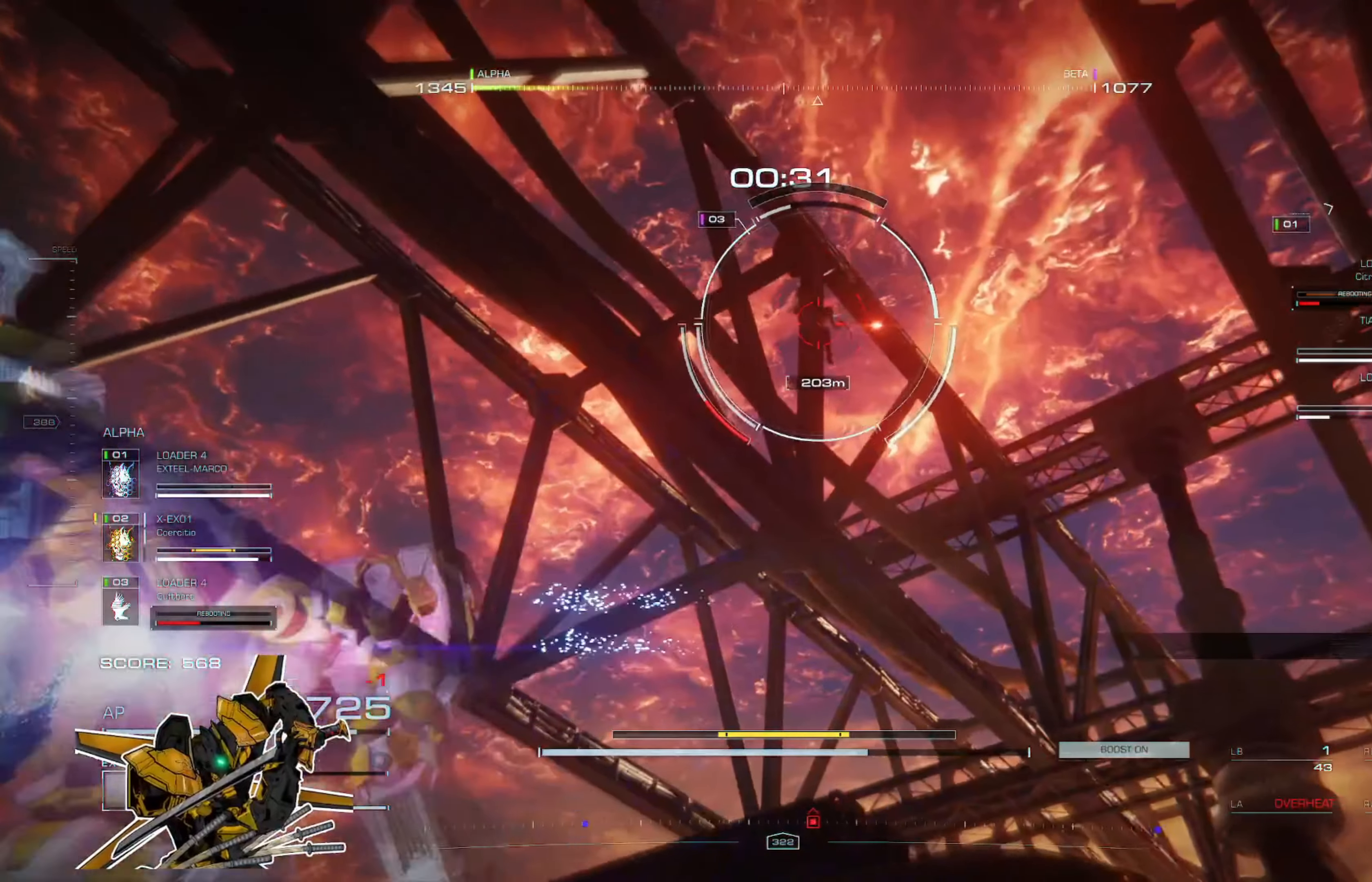
{"buttons": [], "left_stick": "up-left", "right_stick": "center", "events": [[100, "A", "up"], [200, "L3", "down"], [367, "L3", "up"]]}